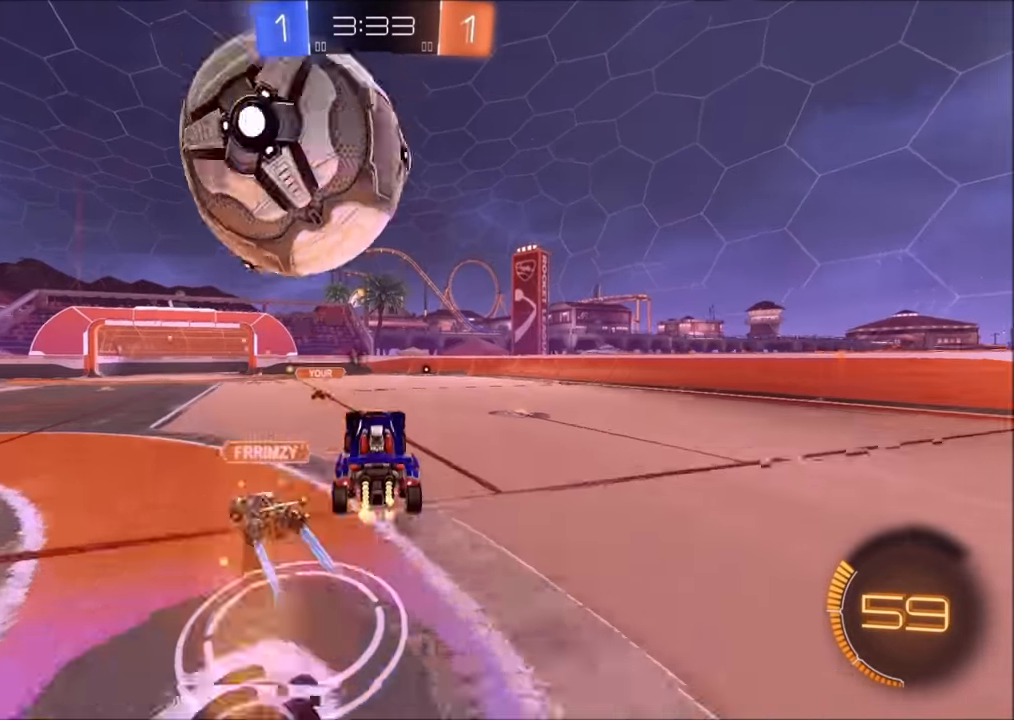
Gameplay with a controller (PlayStation layout); each line is a JSON object with the inputs held at the frame after it. "events" lists button and stick changes between this image and that frame as [ms after this image, input, new state], when the widget could be followed in between.
{"buttons": [], "left_stick": "down-left", "right_stick": "center", "events": [[84, "left_stick", "down-left"], [134, "CROSS", "down"], [200, "left_stick", "left"], [284, "CIRCLE", "down"], [300, "CROSS", "up"], [334, "left_stick", "down-left"], [384, "CIRCLE", "up"], [434, "R2", "up"]]}
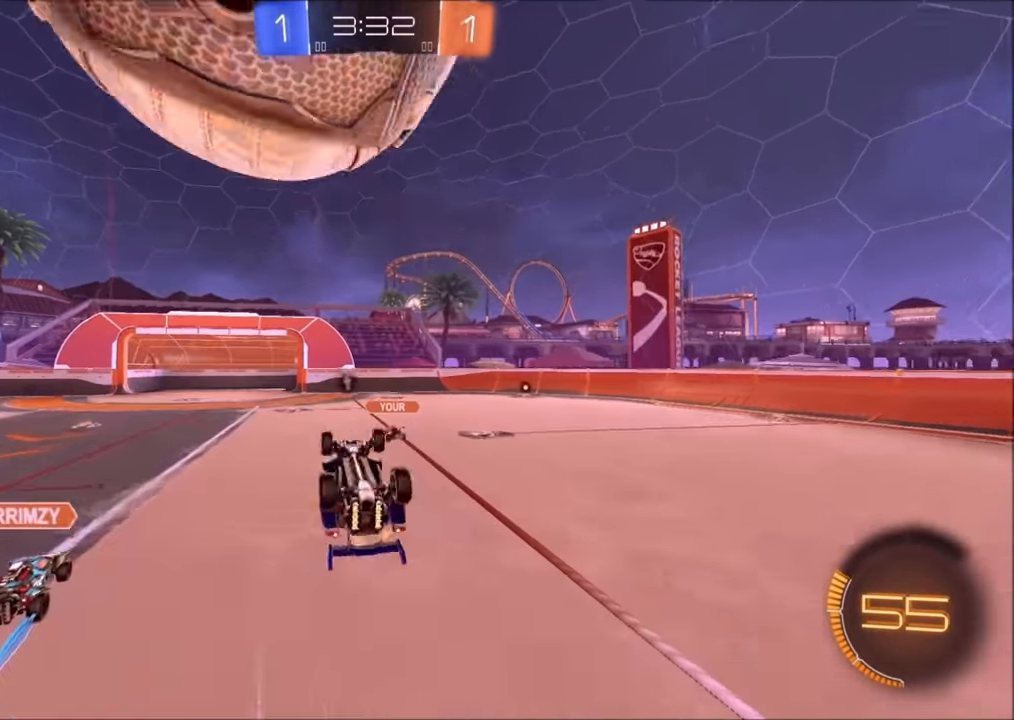
{"buttons": ["CIRCLE", "R2"], "left_stick": "down-left", "right_stick": "center", "events": [[34, "R2", "down"], [50, "left_stick", "left"], [134, "CIRCLE", "down"], [250, "L1", "down"], [300, "left_stick", "down-left"], [434, "L1", "up"]]}
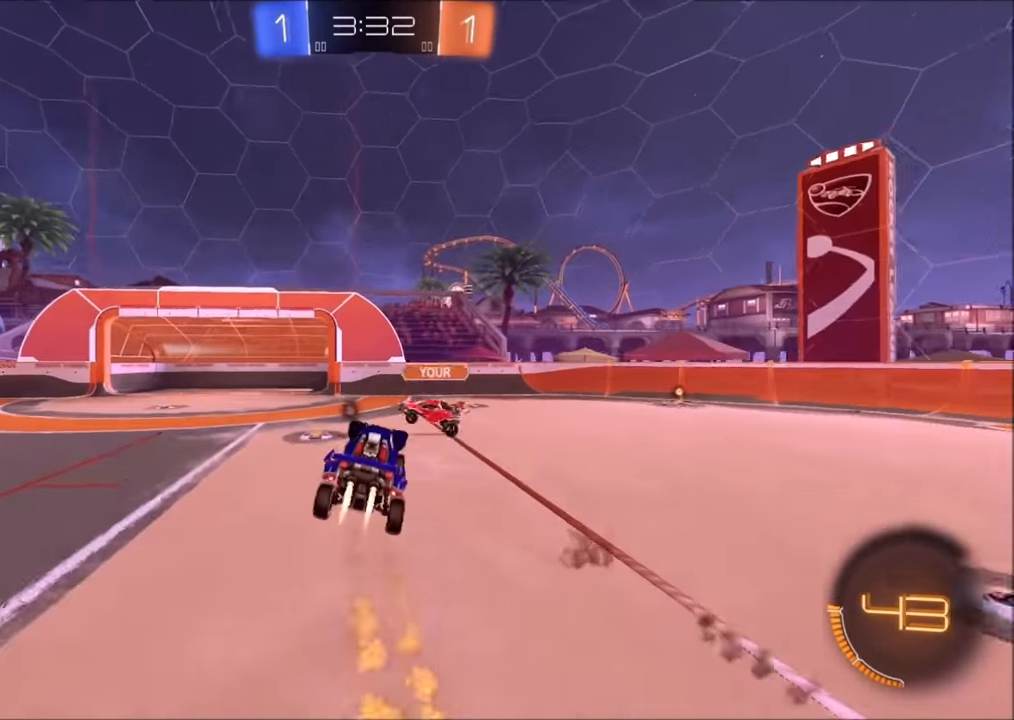
{"buttons": ["R2"], "left_stick": "up-right", "right_stick": "center", "events": [[50, "left_stick", "center"], [134, "left_stick", "up-right"], [200, "CIRCLE", "up"], [284, "L1", "down"], [300, "TRIANGLE", "down"], [384, "L1", "up"], [400, "TRIANGLE", "up"], [400, "left_stick", "center"], [484, "left_stick", "up-right"]]}
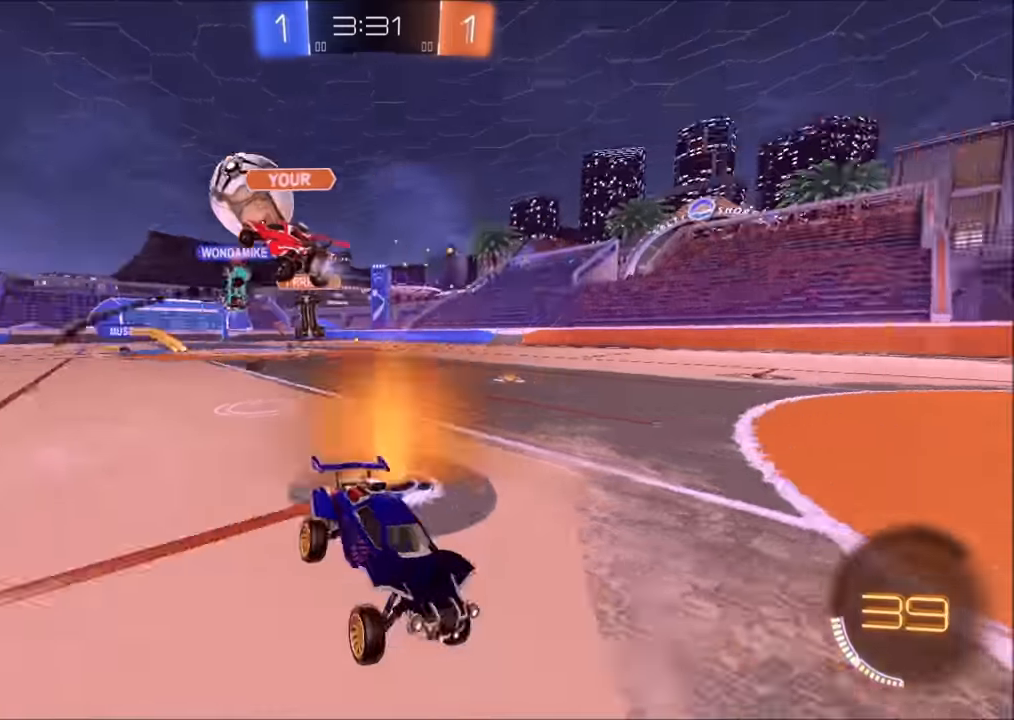
{"buttons": ["R2"], "left_stick": "up-right", "right_stick": "center", "events": []}
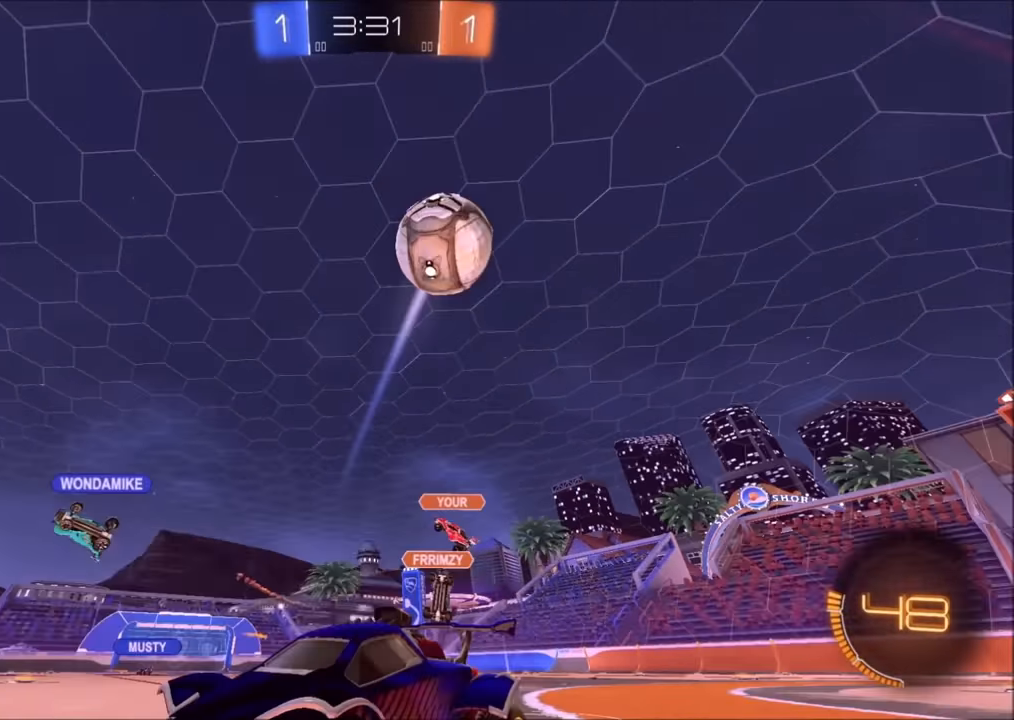
{"buttons": ["R2"], "left_stick": "center", "right_stick": "center", "events": [[100, "CIRCLE", "down"], [150, "left_stick", "center"], [200, "left_stick", "up-right"], [250, "CIRCLE", "up"], [500, "left_stick", "center"]]}
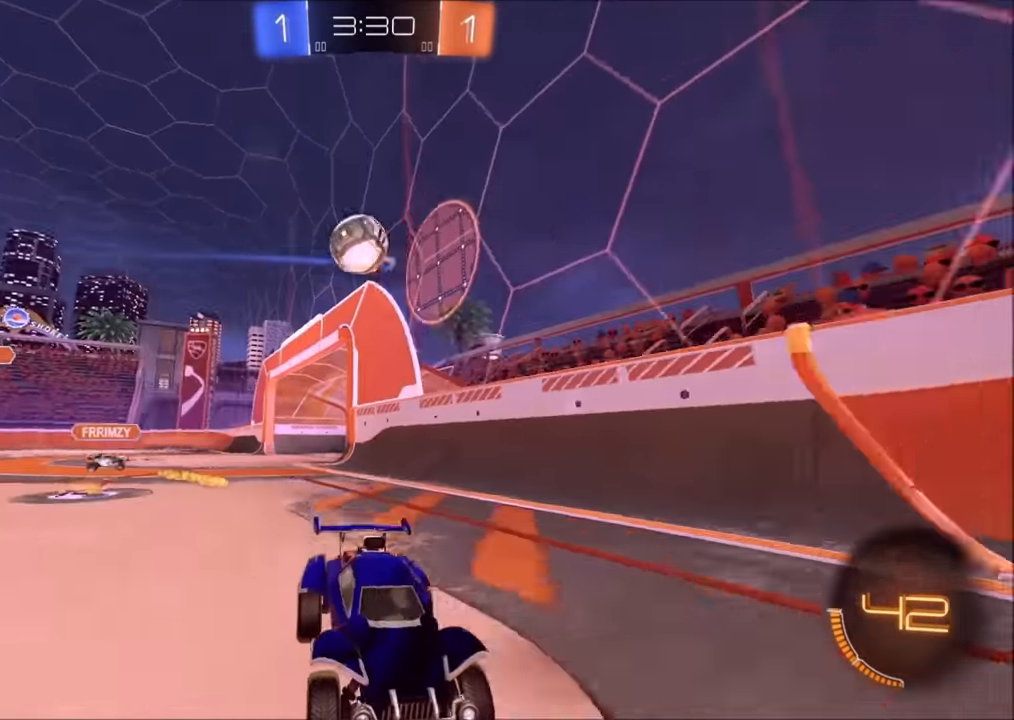
{"buttons": ["CIRCLE", "R2"], "left_stick": "up-right", "right_stick": "center", "events": [[50, "left_stick", "left"], [84, "CIRCLE", "down"], [150, "left_stick", "up-right"], [200, "CIRCLE", "up"], [250, "L1", "down"], [300, "CIRCLE", "down"], [300, "L1", "up"]]}
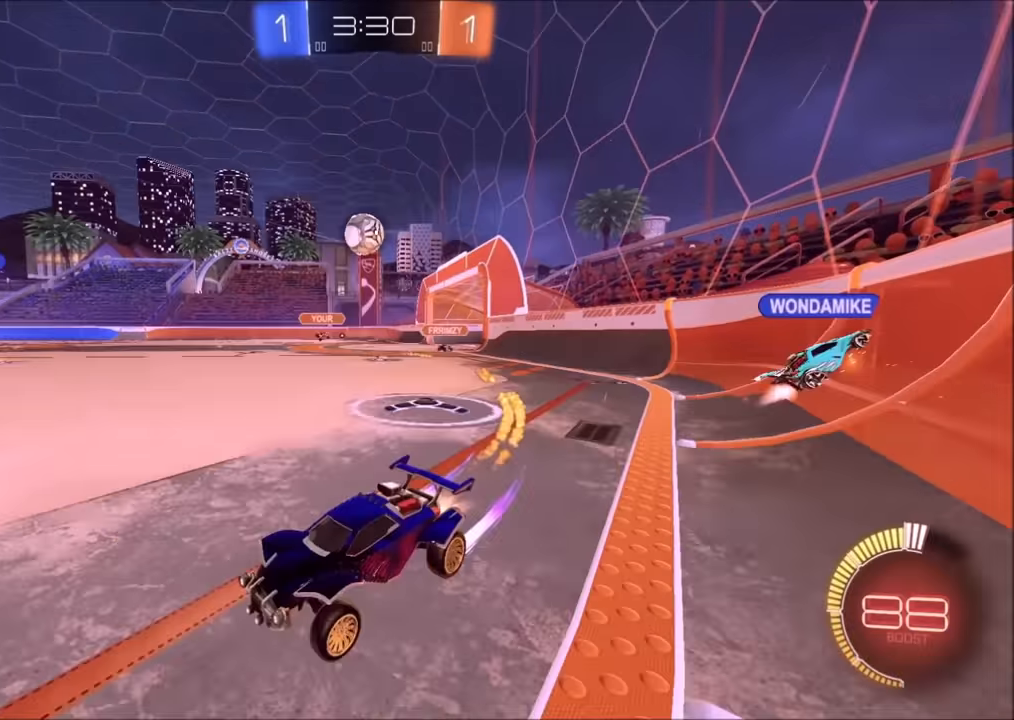
{"buttons": ["R2"], "left_stick": "up-right", "right_stick": "center", "events": [[83, "CIRCLE", "up"]]}
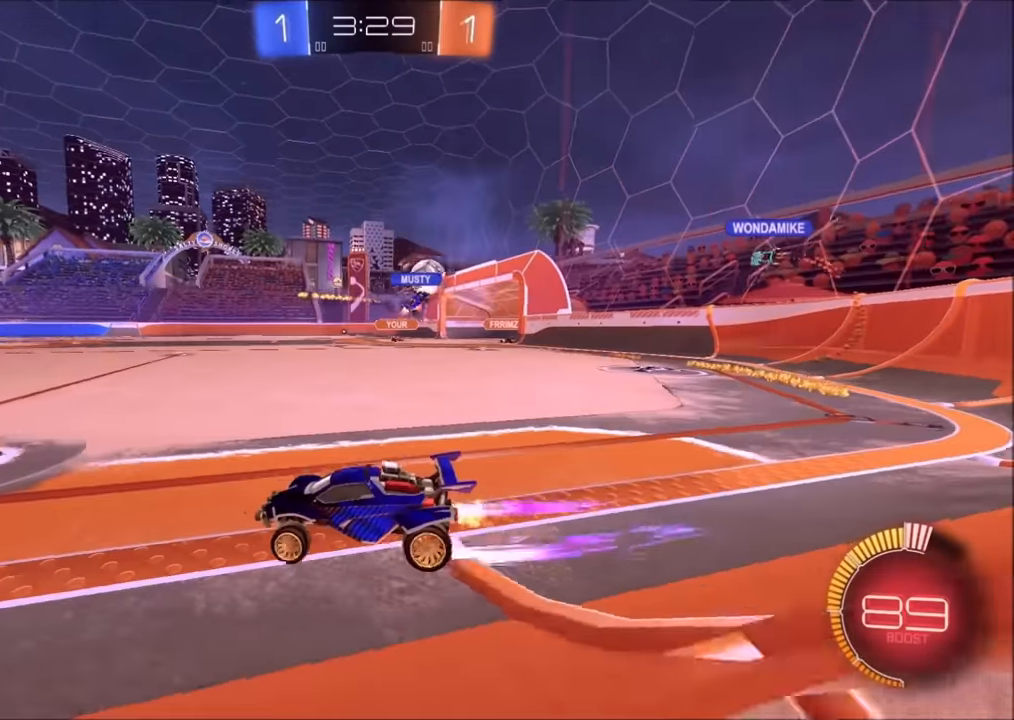
{"buttons": ["R2"], "left_stick": "up-right", "right_stick": "center", "events": [[200, "CIRCLE", "down"], [400, "CIRCLE", "up"]]}
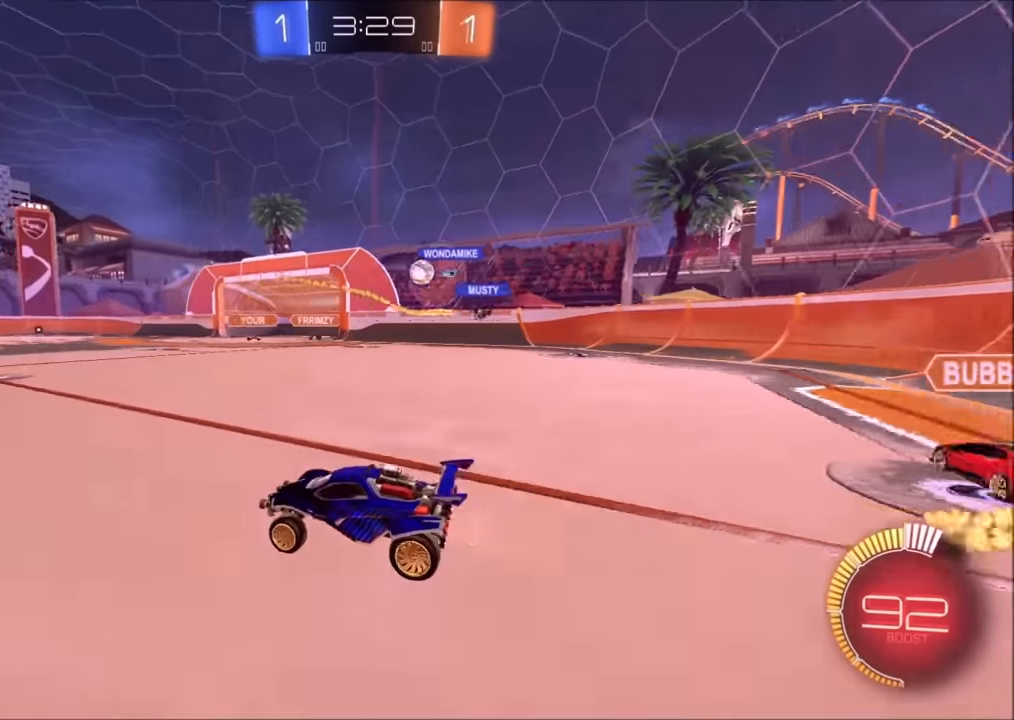
{"buttons": ["CIRCLE", "R2"], "left_stick": "center", "right_stick": "center", "events": [[33, "L1", "down"], [83, "L1", "up"], [200, "CIRCLE", "down"], [200, "left_stick", "center"], [300, "left_stick", "left"], [450, "left_stick", "center"]]}
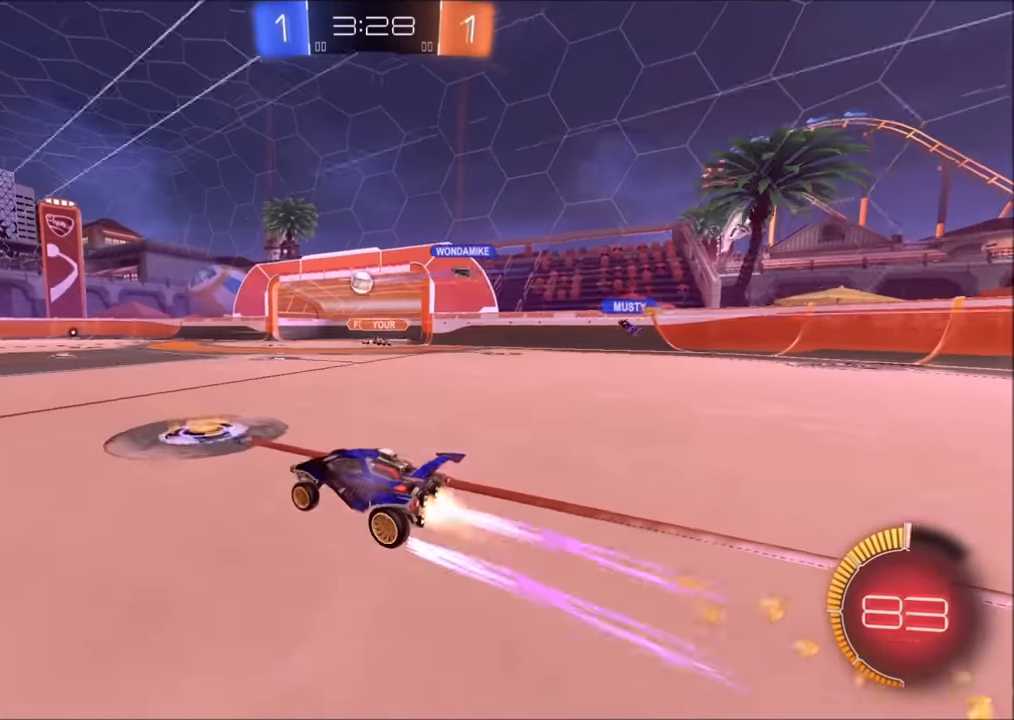
{"buttons": ["R2"], "left_stick": "center", "right_stick": "center", "events": [[100, "CIRCLE", "up"]]}
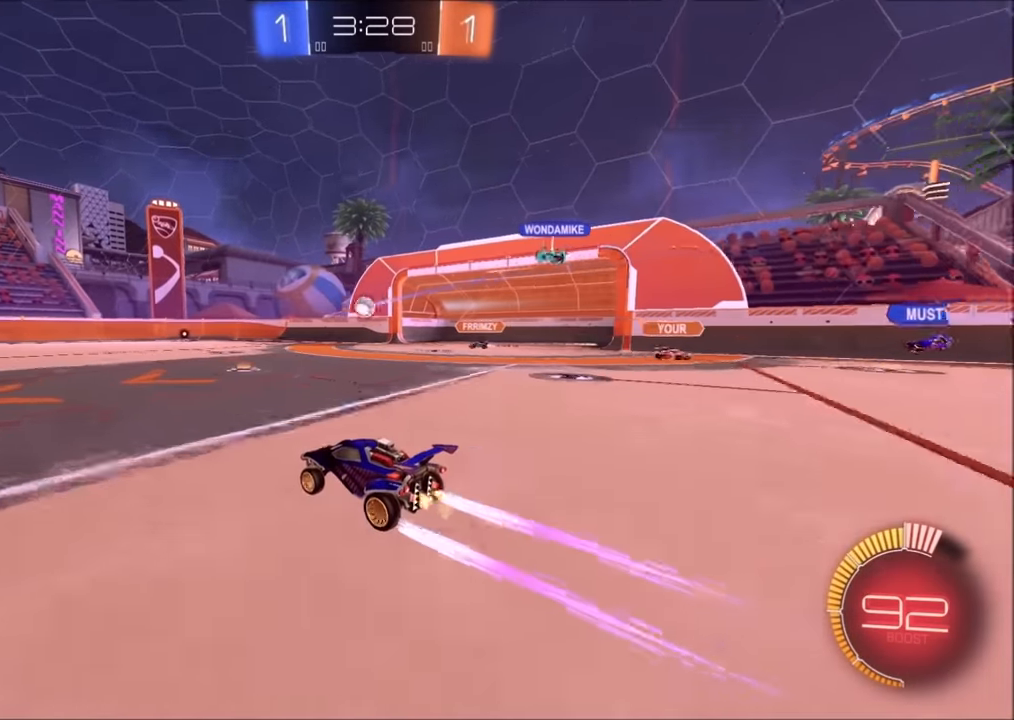
{"buttons": ["R2"], "left_stick": "center", "right_stick": "center", "events": []}
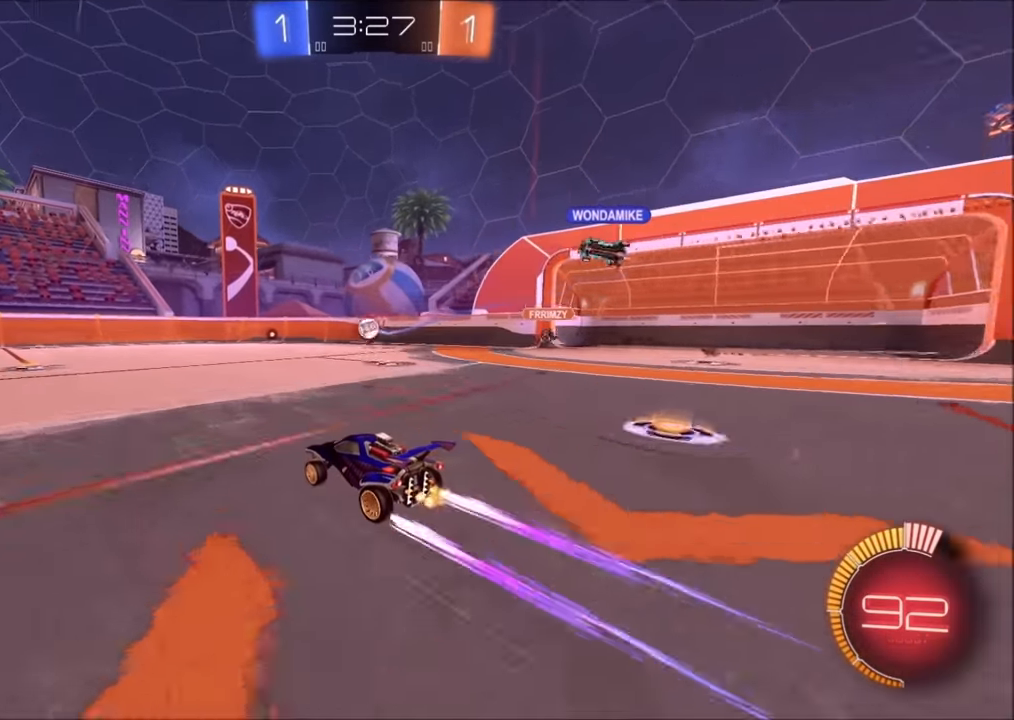
{"buttons": ["R2"], "left_stick": "center", "right_stick": "center", "events": []}
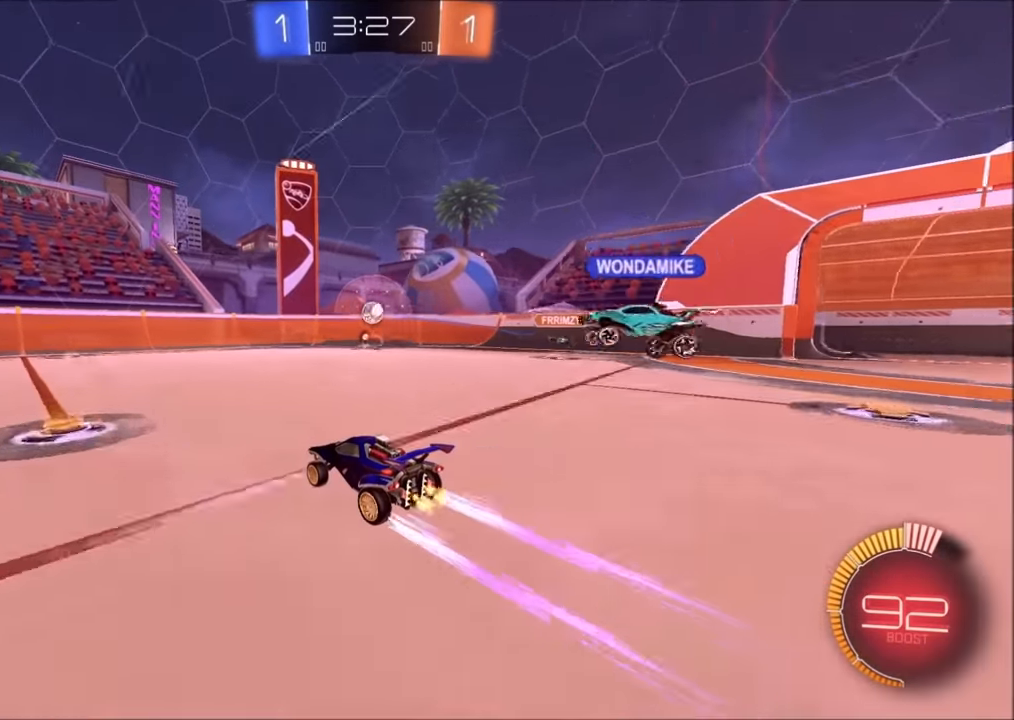
{"buttons": ["R2"], "left_stick": "center", "right_stick": "center", "events": [[350, "left_stick", "up-right"], [500, "left_stick", "center"]]}
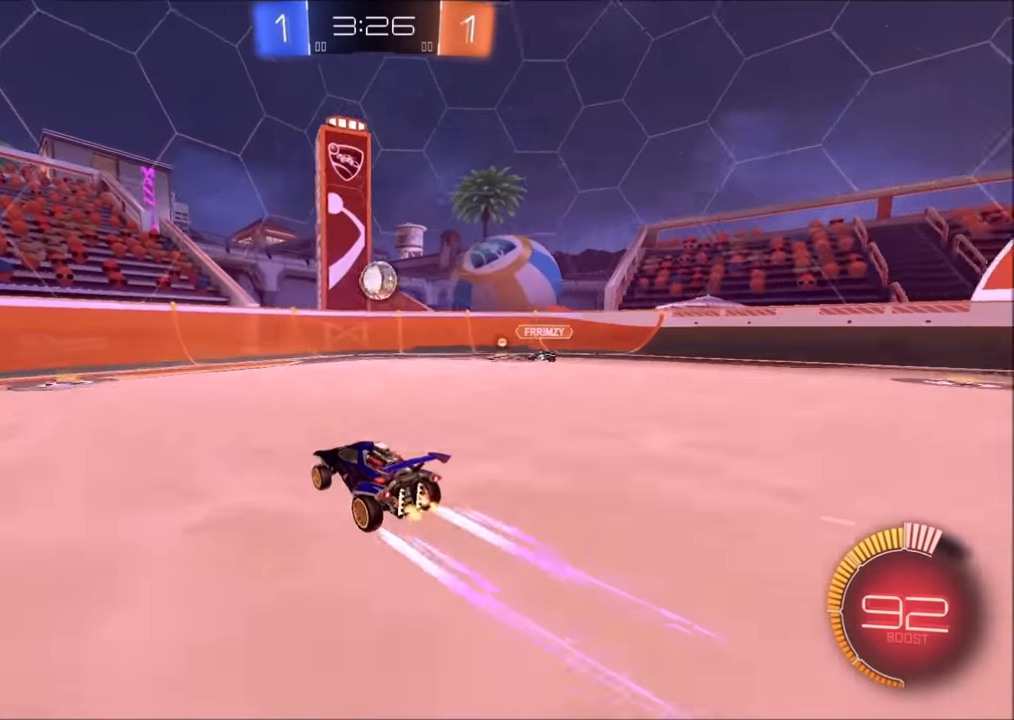
{"buttons": ["L1", "R2"], "left_stick": "right", "right_stick": "center", "events": [[50, "CROSS", "down"], [50, "left_stick", "down-right"], [100, "left_stick", "down"], [300, "CROSS", "up"], [300, "left_stick", "left"], [400, "left_stick", "up"], [483, "L1", "down"], [483, "left_stick", "right"]]}
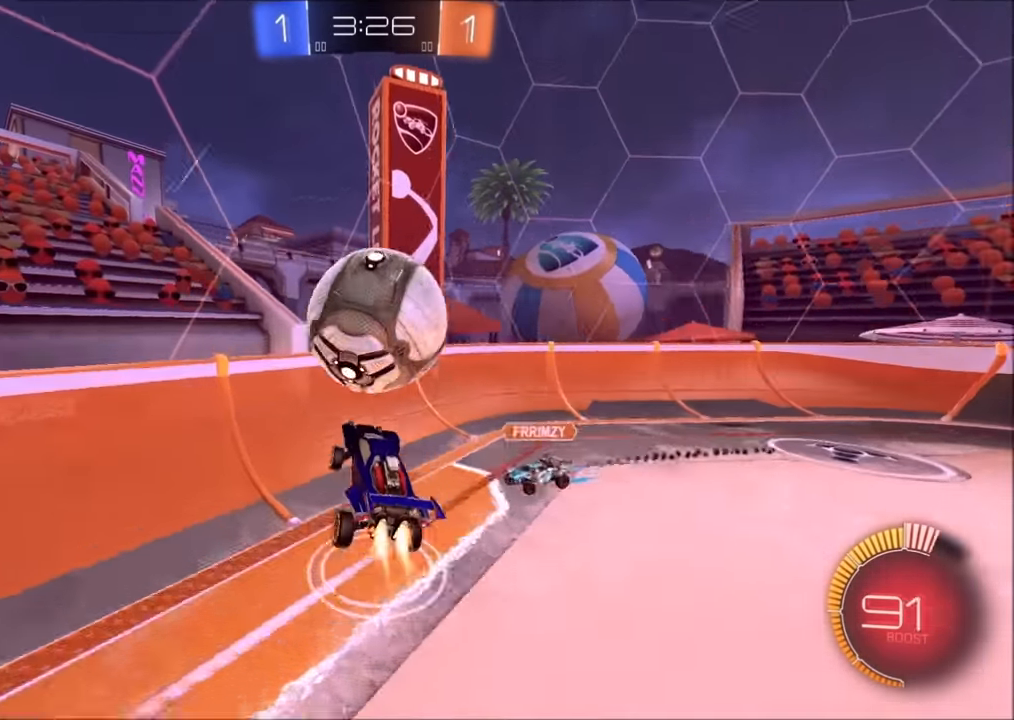
{"buttons": ["CROSS", "CIRCLE", "SQUARE", "R2"], "left_stick": "down-left", "right_stick": "center", "events": [[33, "CIRCLE", "down"], [183, "L1", "up"], [200, "left_stick", "up-right"], [283, "CROSS", "down"], [383, "left_stick", "down-left"], [483, "SQUARE", "down"]]}
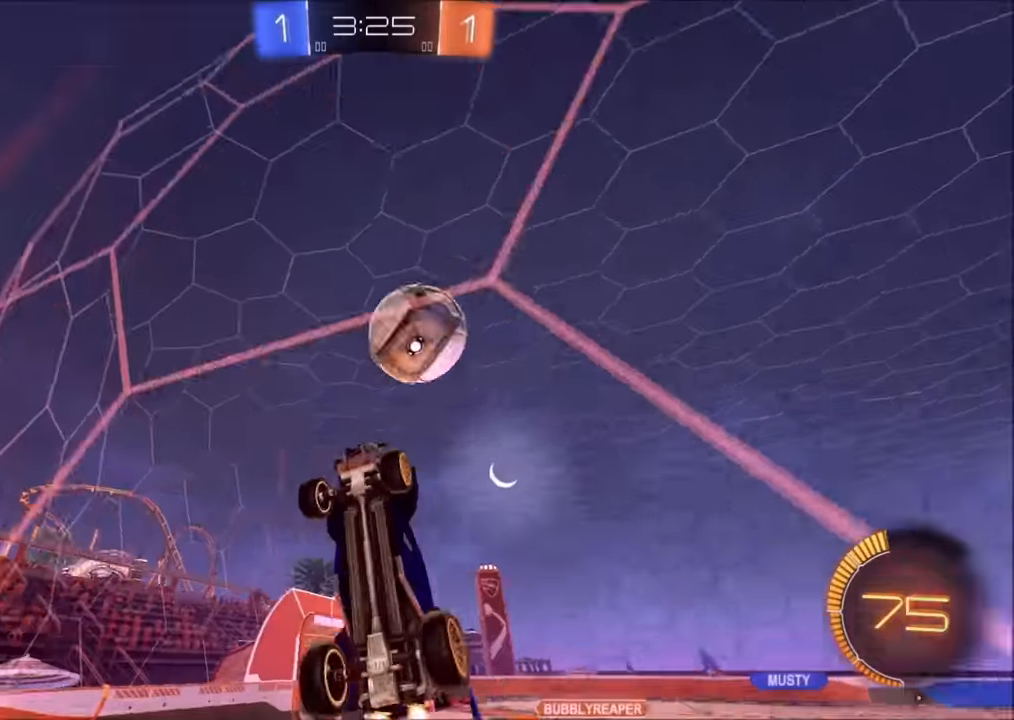
{"buttons": ["L2", "R2"], "left_stick": "down-right", "right_stick": "center", "events": [[83, "left_stick", "up-left"], [200, "left_stick", "down-left"], [250, "CIRCLE", "up"], [383, "left_stick", "down-right"], [400, "SQUARE", "up"], [450, "CROSS", "up"], [500, "L2", "down"]]}
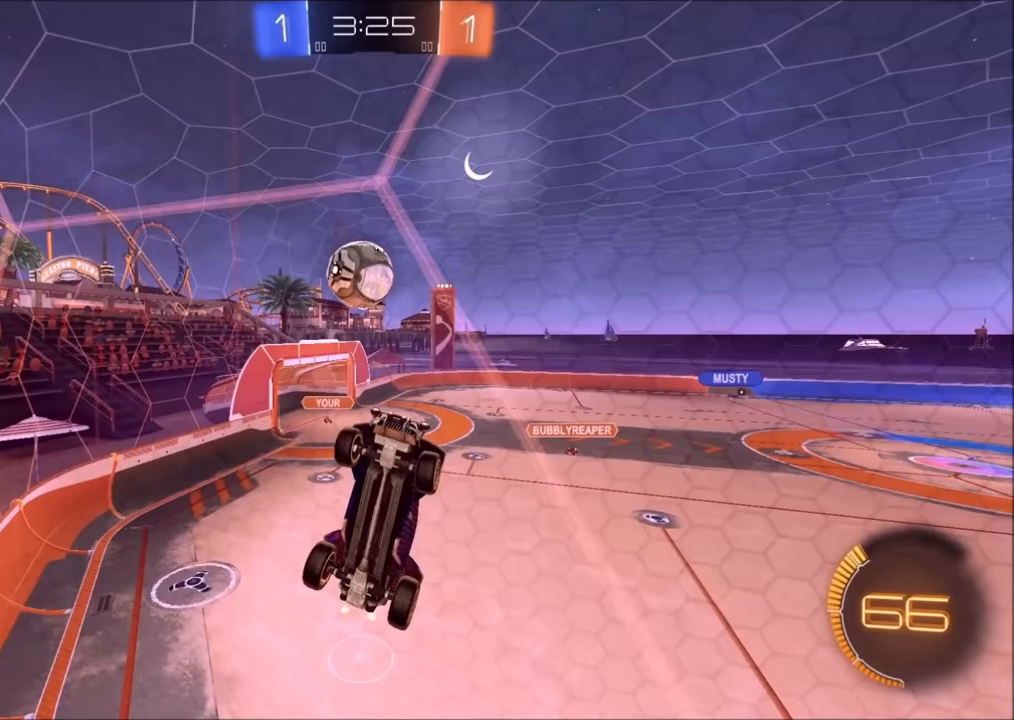
{"buttons": ["R2"], "left_stick": "left", "right_stick": "center", "events": [[50, "R2", "up"], [250, "R2", "down"], [283, "left_stick", "down-left"], [300, "L2", "up"], [350, "left_stick", "left"]]}
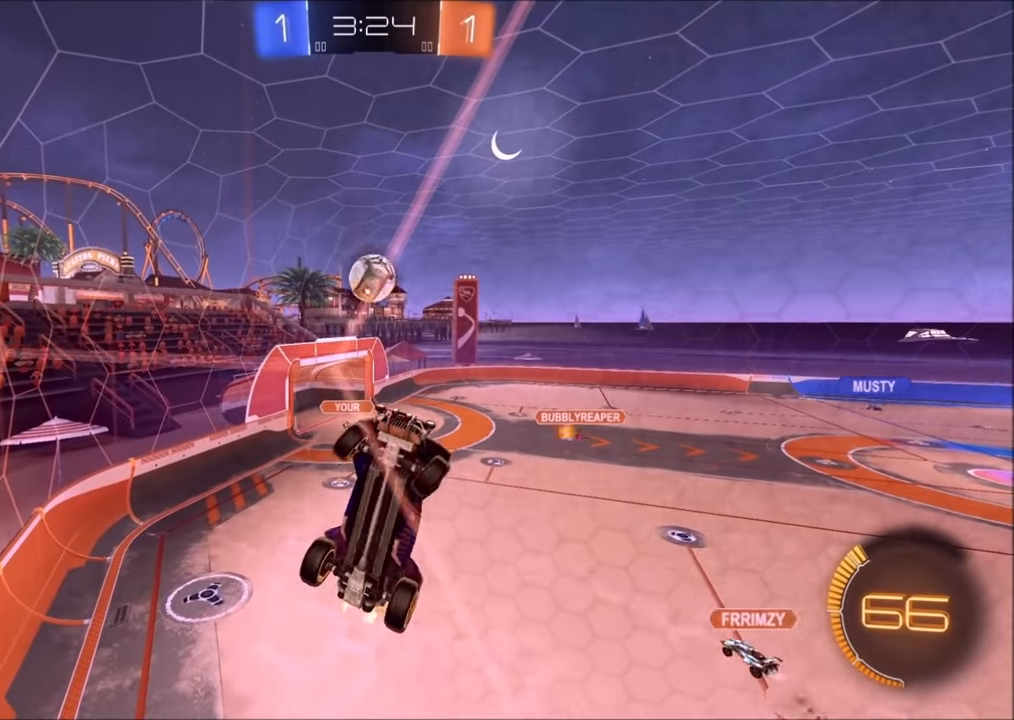
{"buttons": ["R2"], "left_stick": "left", "right_stick": "center", "events": []}
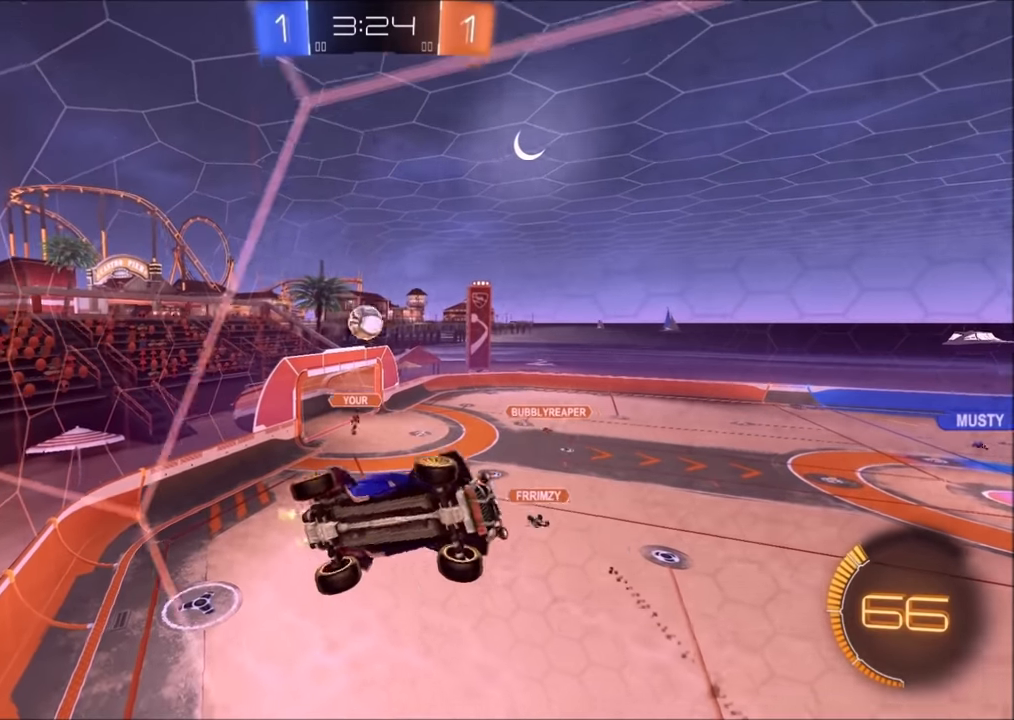
{"buttons": ["R2"], "left_stick": "center", "right_stick": "center", "events": [[183, "left_stick", "center"]]}
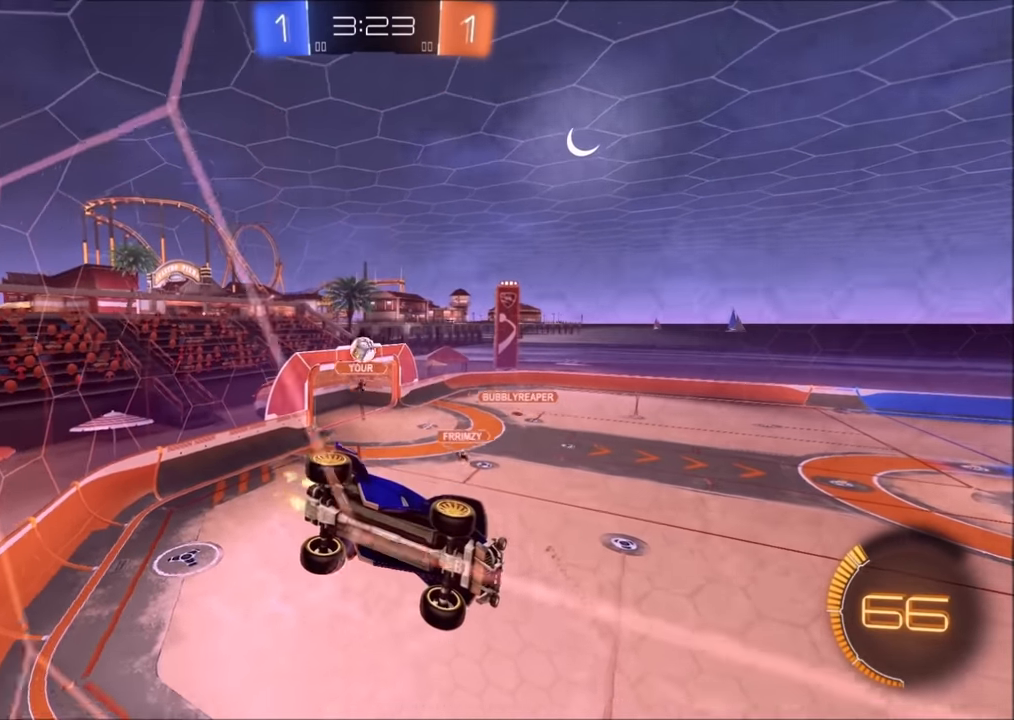
{"buttons": ["R2"], "left_stick": "up-right", "right_stick": "center", "events": [[183, "left_stick", "up-right"]]}
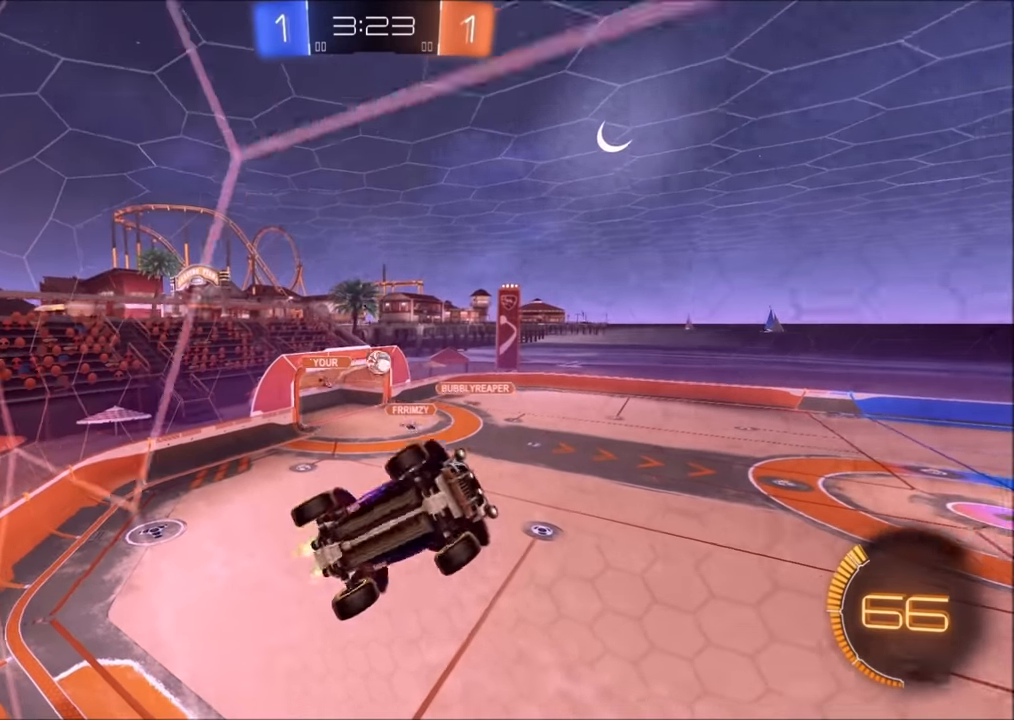
{"buttons": ["R2"], "left_stick": "up-right", "right_stick": "center", "events": [[233, "L1", "down"], [300, "L1", "up"]]}
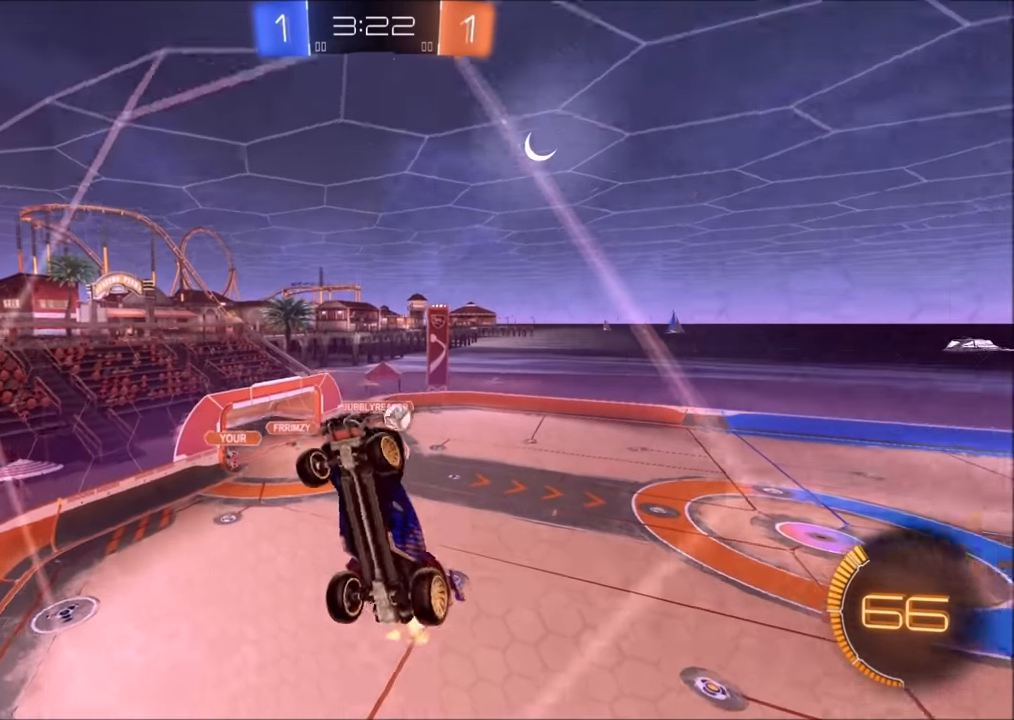
{"buttons": ["R2"], "left_stick": "center", "right_stick": "center", "events": [[283, "left_stick", "center"]]}
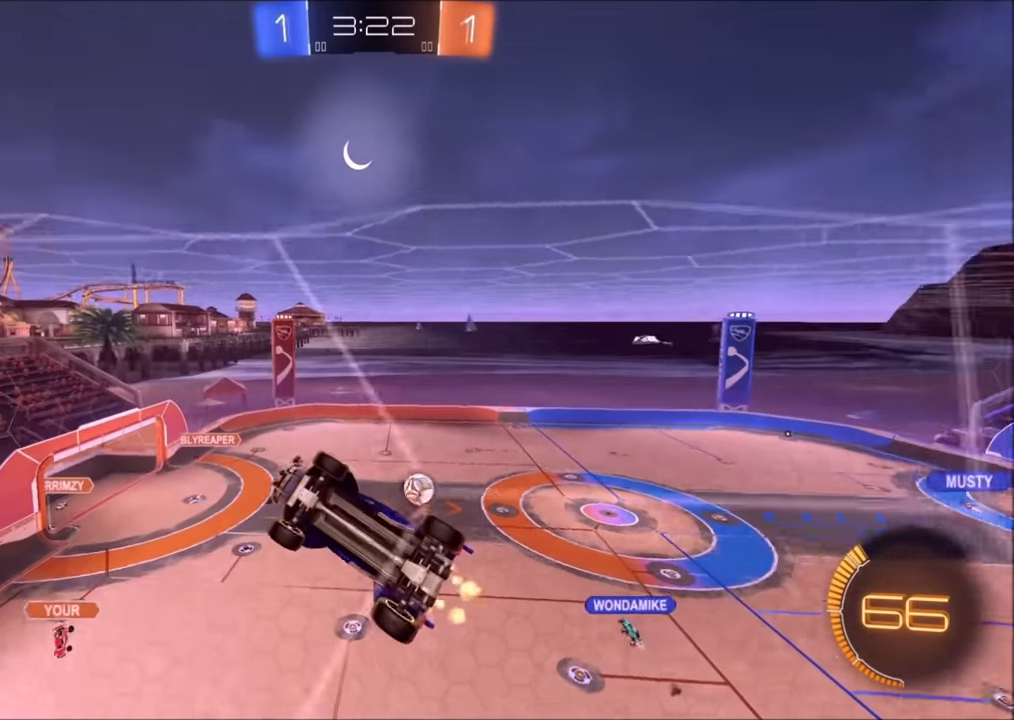
{"buttons": ["R2"], "left_stick": "center", "right_stick": "center", "events": [[350, "left_stick", "left"], [483, "left_stick", "center"]]}
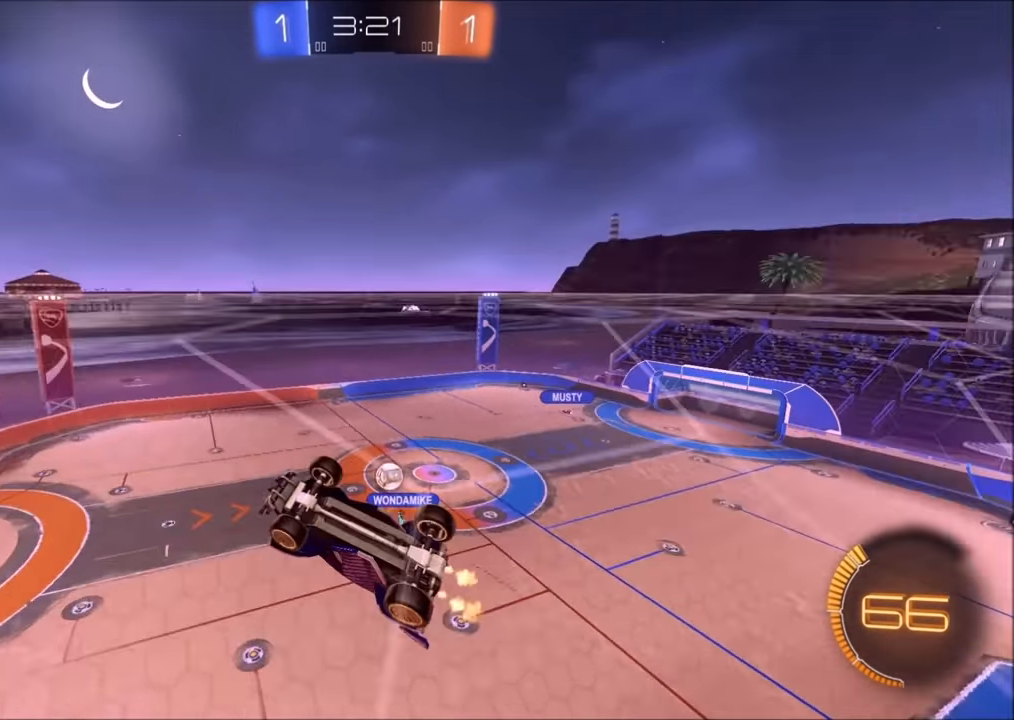
{"buttons": ["R2"], "left_stick": "left", "right_stick": "center", "events": [[233, "left_stick", "left"], [400, "left_stick", "center"], [483, "left_stick", "left"]]}
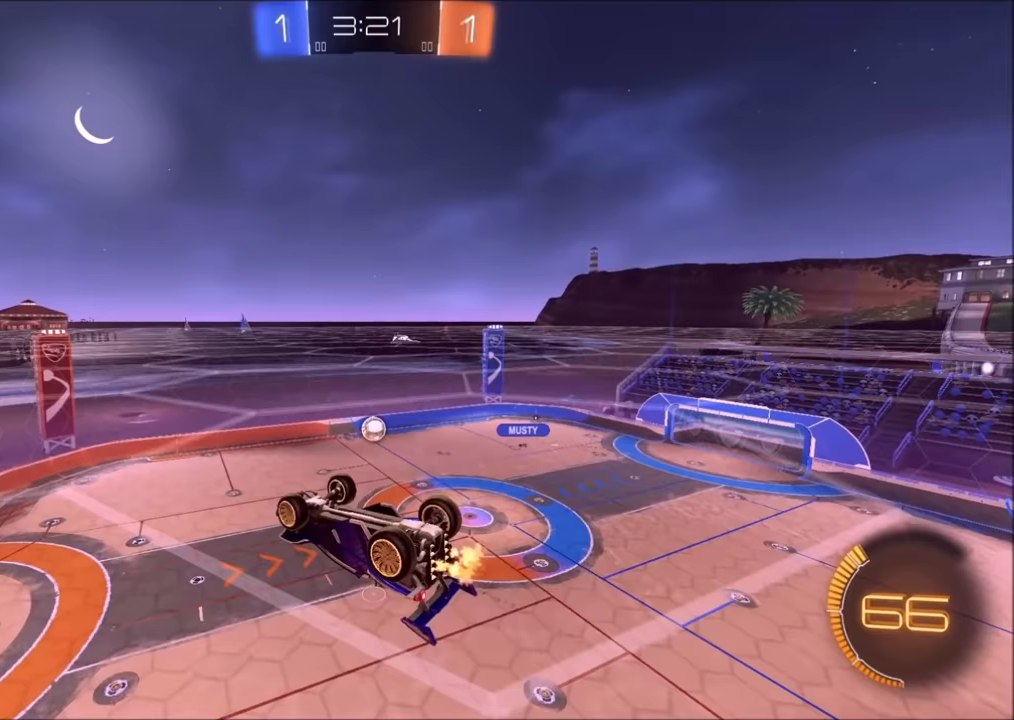
{"buttons": ["R2"], "left_stick": "left", "right_stick": "center", "events": []}
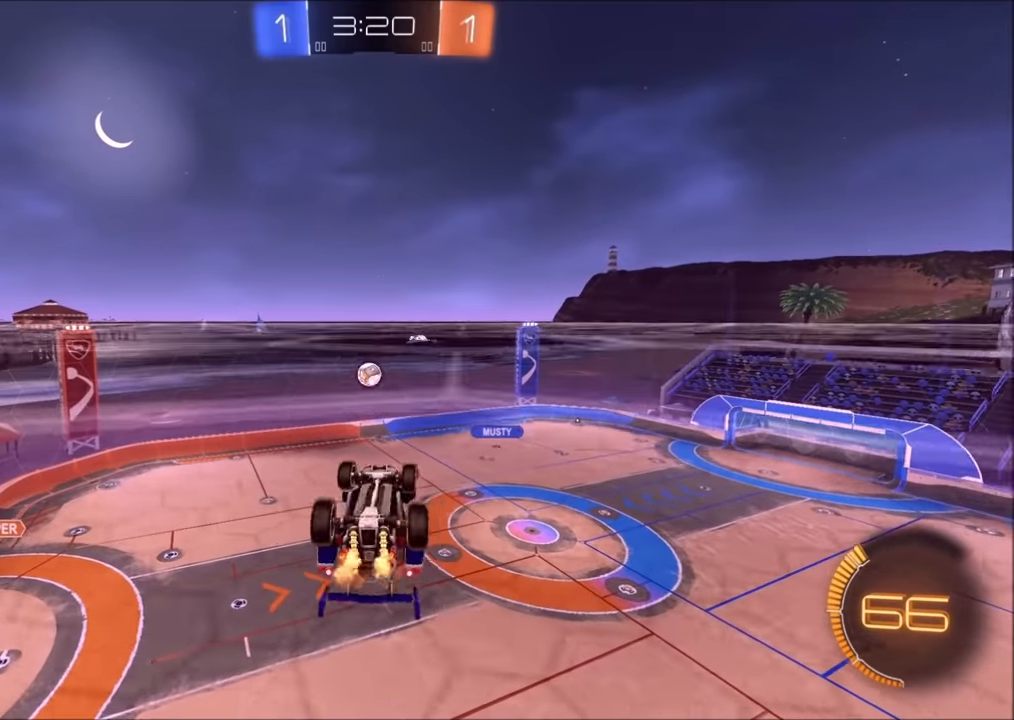
{"buttons": ["SQUARE", "R2"], "left_stick": "left", "right_stick": "center", "events": [[183, "SQUARE", "down"]]}
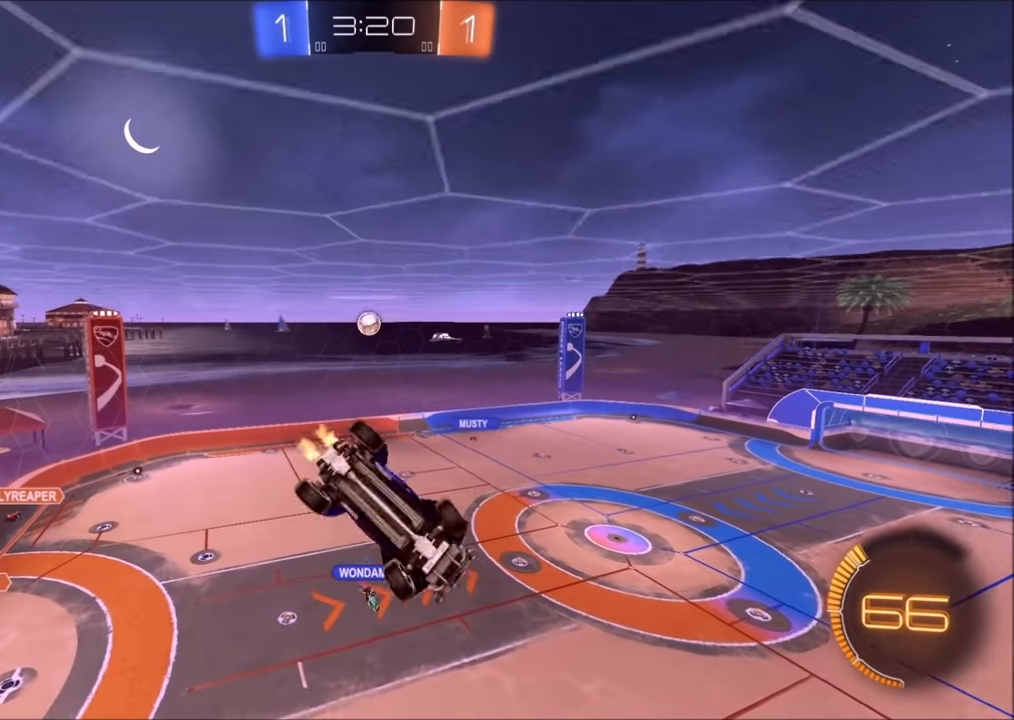
{"buttons": ["SQUARE", "R2"], "left_stick": "left", "right_stick": "center", "events": []}
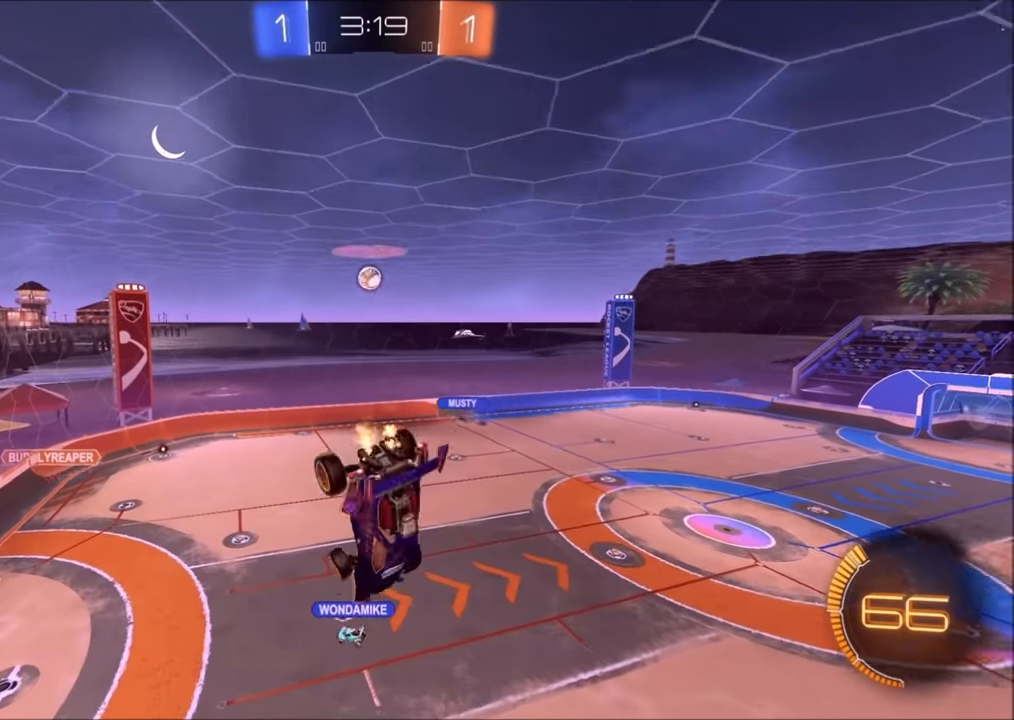
{"buttons": ["SQUARE", "R2"], "left_stick": "down-right", "right_stick": "center", "events": [[350, "left_stick", "down"], [450, "left_stick", "down-right"]]}
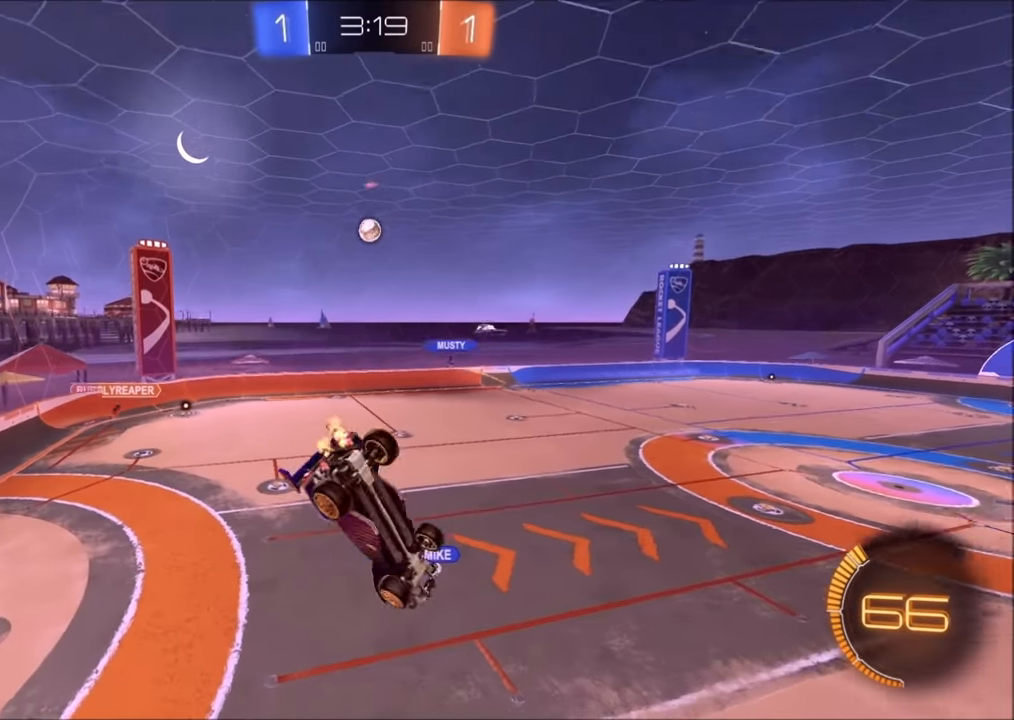
{"buttons": ["R2"], "left_stick": "up", "right_stick": "center", "events": [[100, "left_stick", "down"], [200, "left_stick", "down-left"], [233, "SQUARE", "up"], [483, "left_stick", "up"]]}